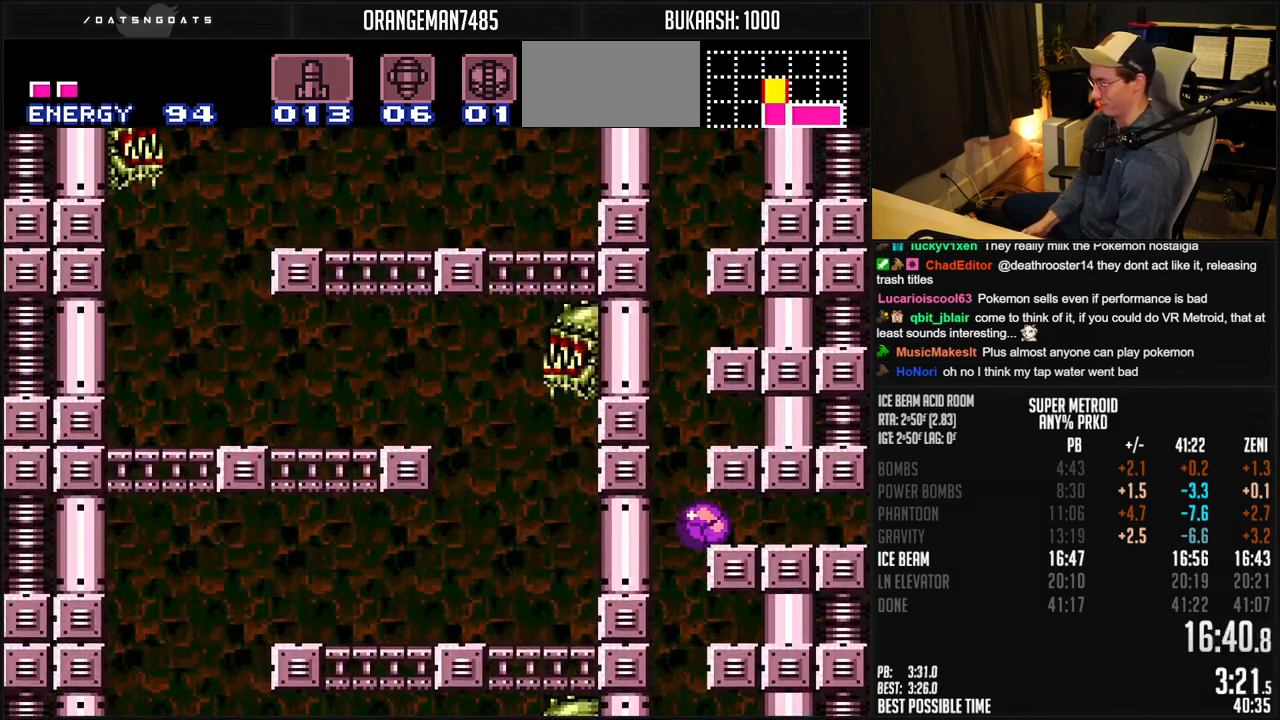
Gameplay with a controller (Nintendo layout); each line is a JSON object with the inputs held at the frame after it. "events" lists button and stick changes between this image and that frame as [ms after this image, input, new state], when the widget could be followed in between. Not read: L1 L3 R3.
{"buttons": ["A", "B", "DPAD_RIGHT"], "events": []}
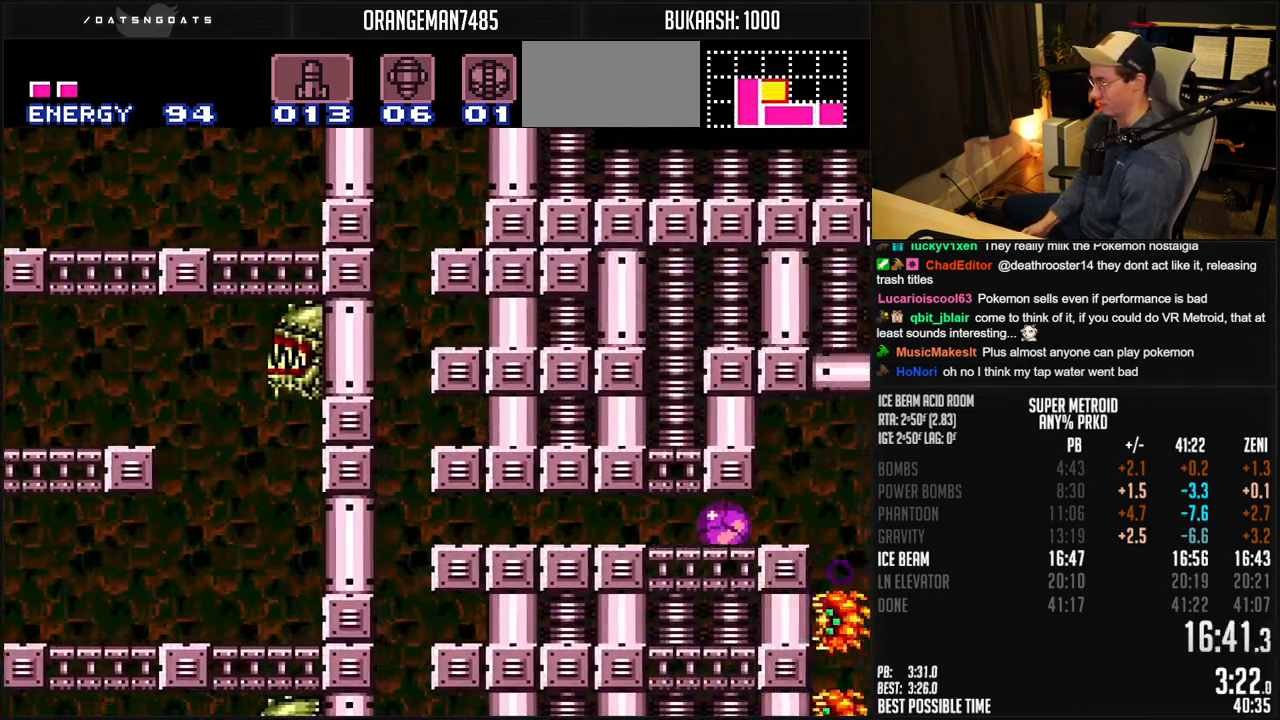
{"buttons": ["A", "B", "DPAD_RIGHT"], "events": [[100, "DPAD_UP", "down"], [183, "DPAD_UP", "up"], [233, "X", "down"], [300, "X", "up"], [333, "DPAD_LEFT", "down"], [450, "DPAD_LEFT", "up"]]}
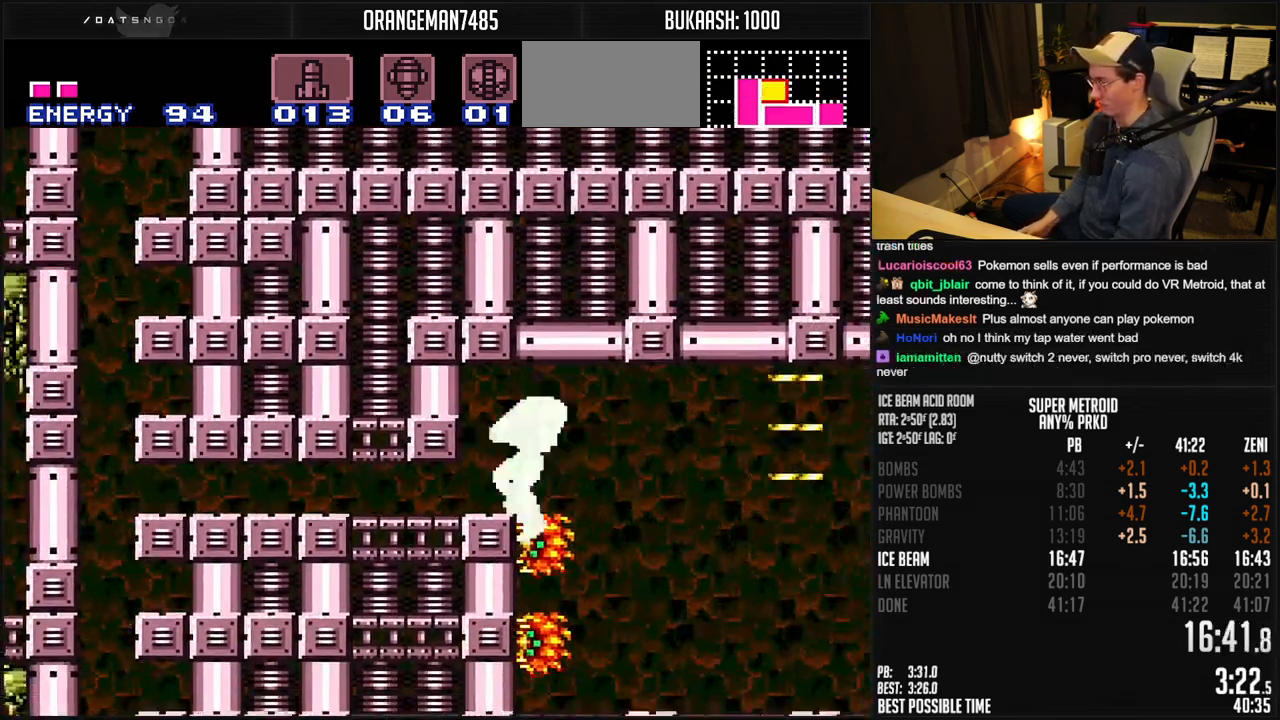
{"buttons": ["A", "B", "DPAD_RIGHT"], "events": []}
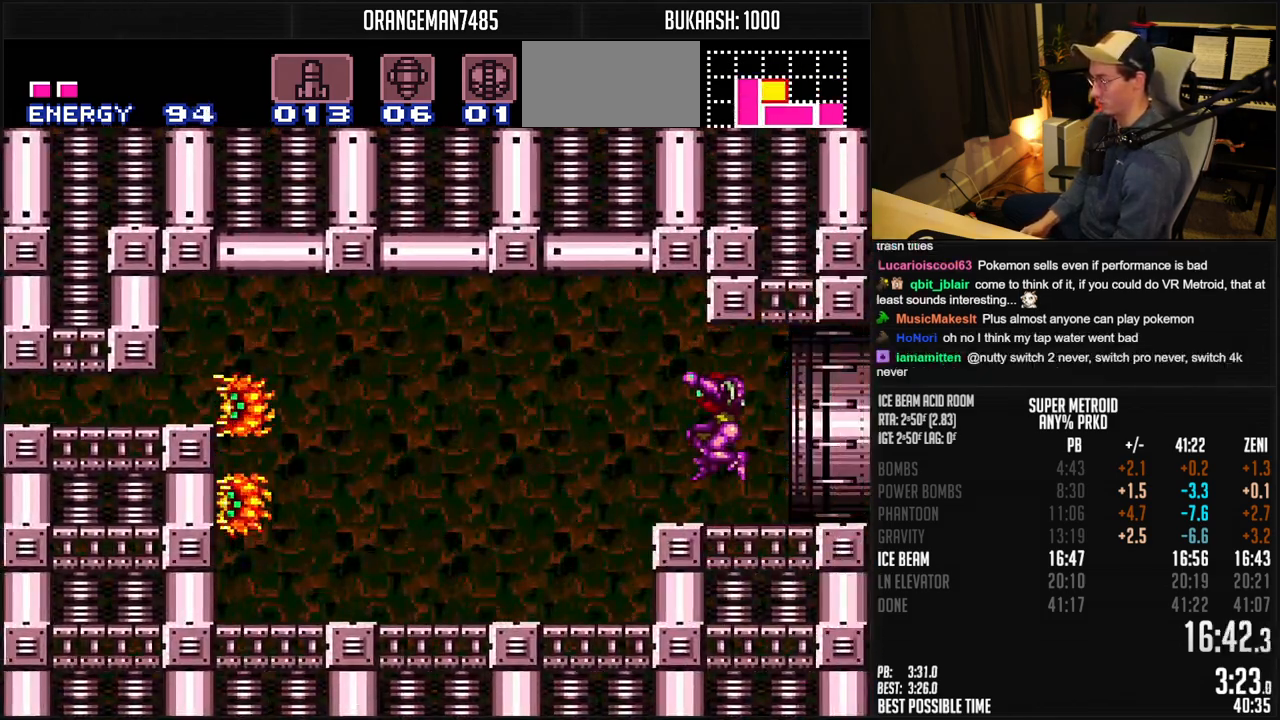
{"buttons": ["B", "DPAD_RIGHT"], "events": [[67, "R1", "down"], [133, "R1", "up"], [167, "A", "up"], [200, "B", "up"], [250, "B", "down"]]}
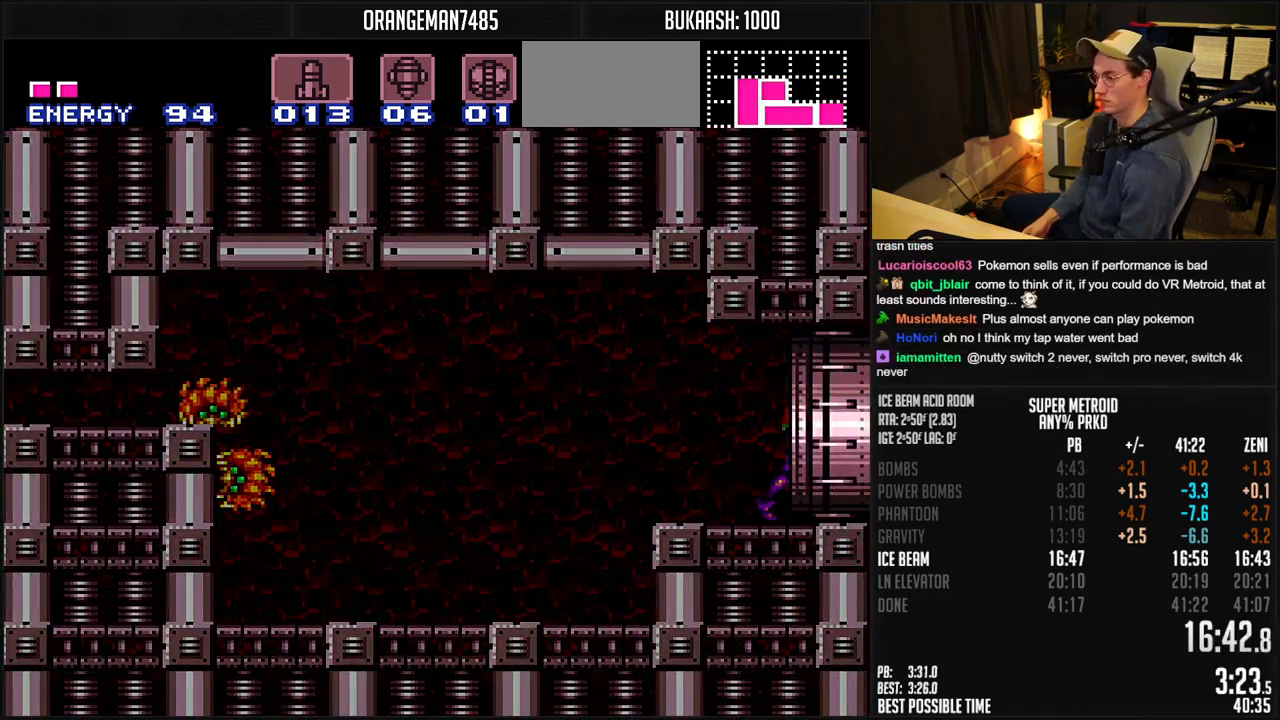
{"buttons": ["B"], "events": [[217, "B", "up"], [300, "B", "down"], [433, "DPAD_RIGHT", "up"]]}
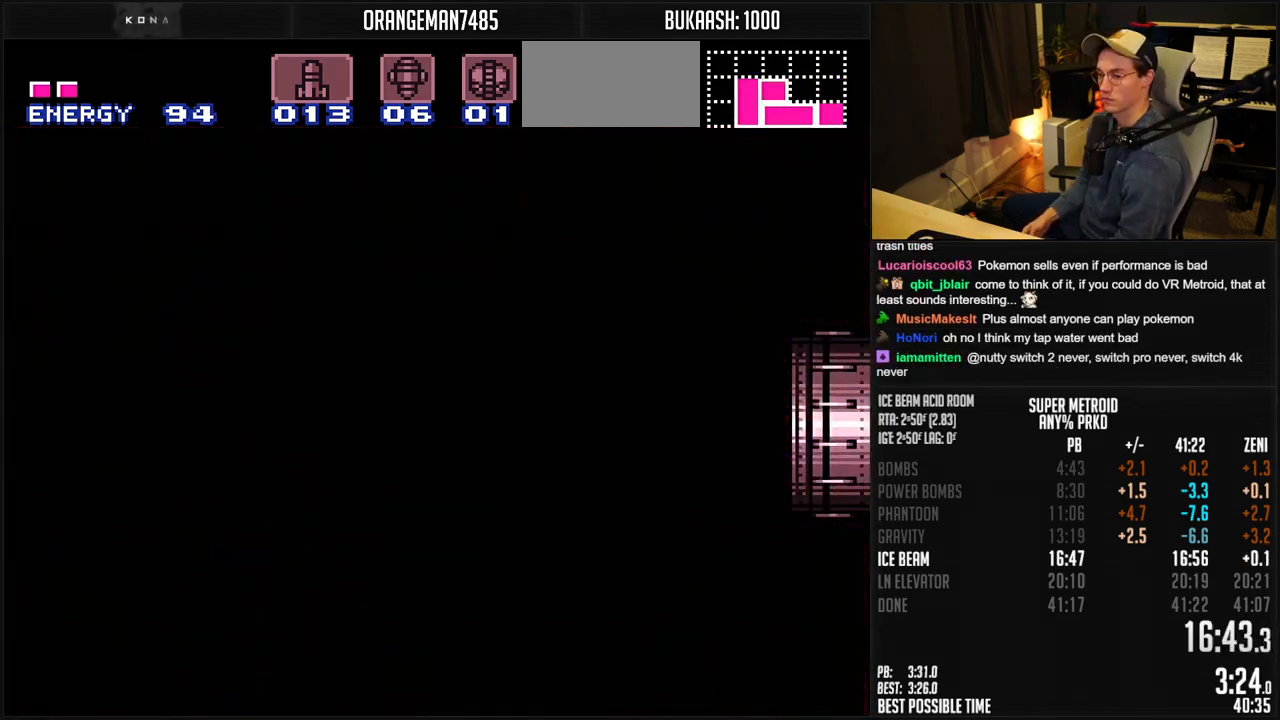
{"buttons": ["B", "DPAD_RIGHT"], "events": [[100, "DPAD_RIGHT", "down"], [183, "DPAD_RIGHT", "up"], [300, "DPAD_RIGHT", "down"], [383, "DPAD_RIGHT", "up"], [483, "DPAD_RIGHT", "down"]]}
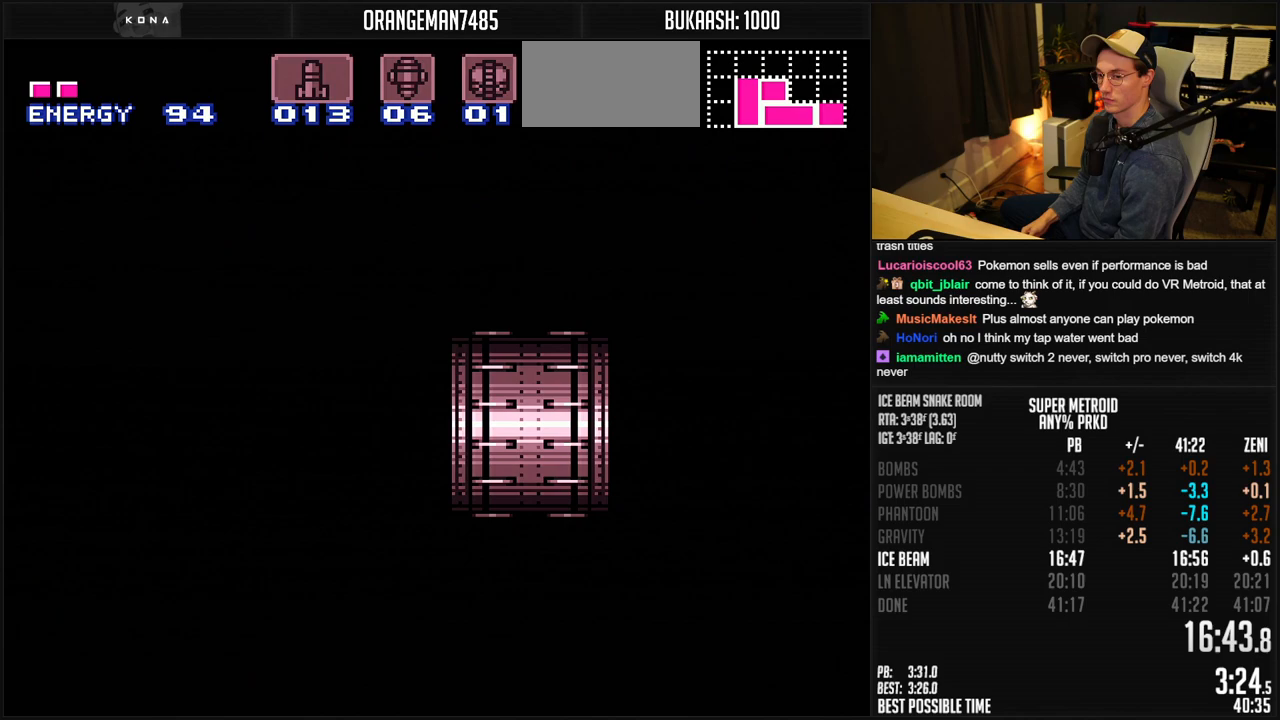
{"buttons": ["B", "R1", "DPAD_RIGHT"], "events": [[500, "R1", "down"]]}
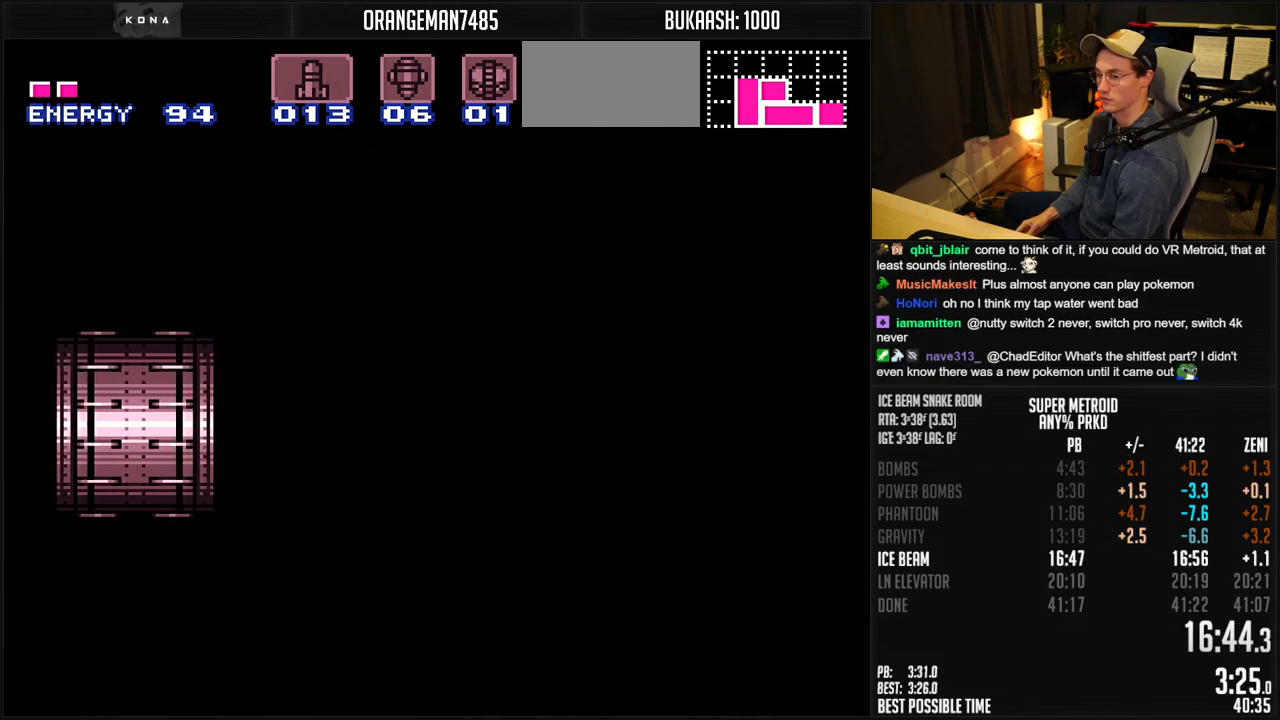
{"buttons": ["B", "DPAD_RIGHT"], "events": [[50, "R1", "up"], [283, "R1", "down"], [433, "R1", "up"]]}
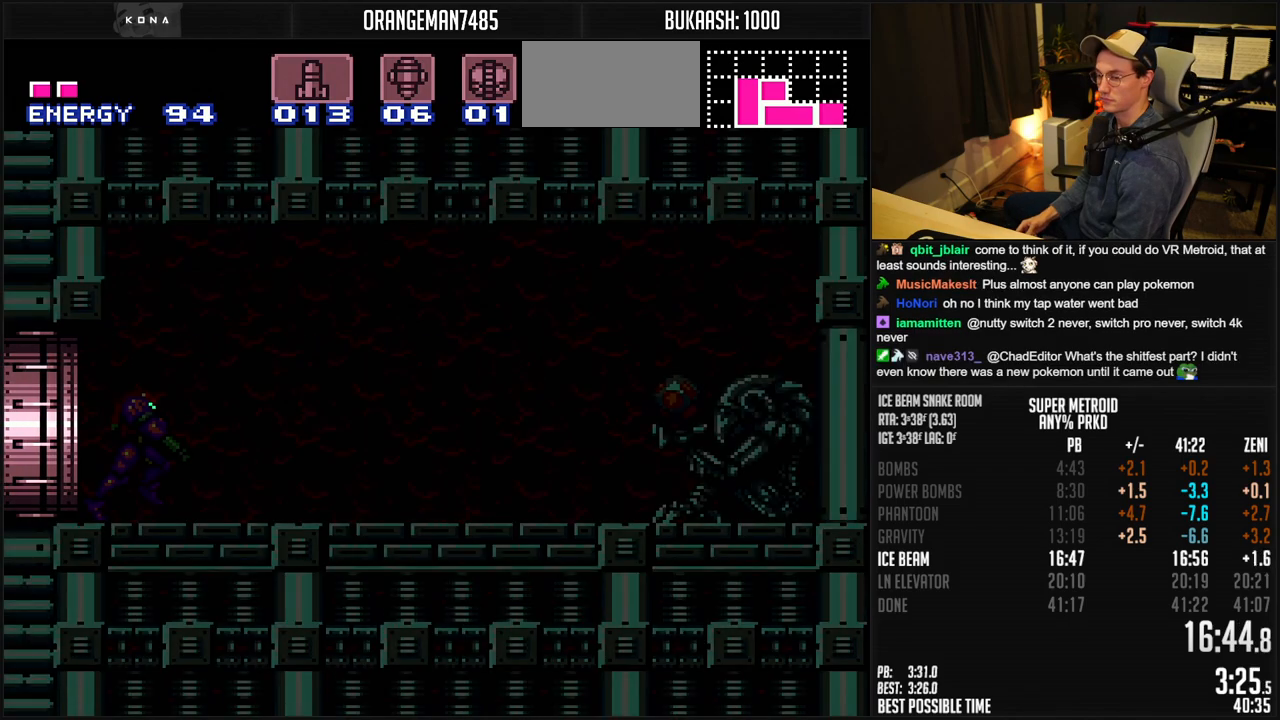
{"buttons": ["B", "DPAD_RIGHT"], "events": [[133, "R1", "down"], [183, "R1", "up"]]}
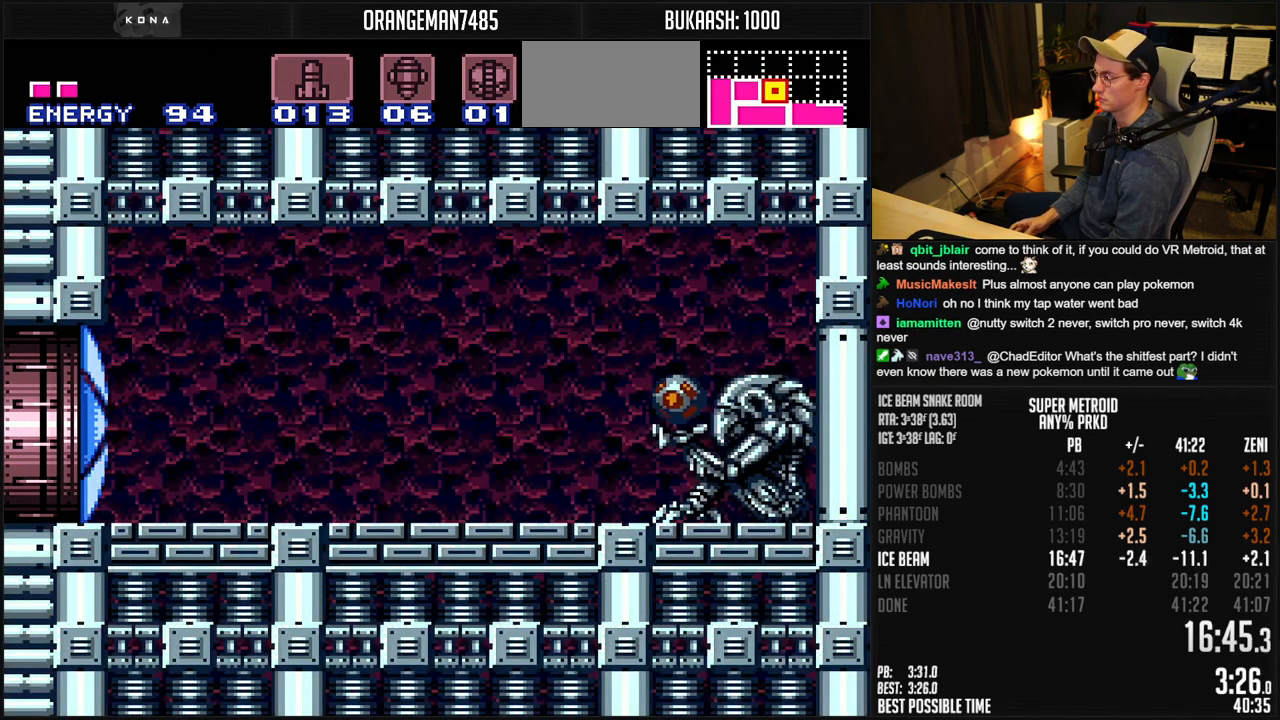
{"buttons": ["B", "DPAD_RIGHT"], "events": [[17, "X", "down"], [100, "X", "up"], [233, "R1", "down"], [283, "R1", "up"]]}
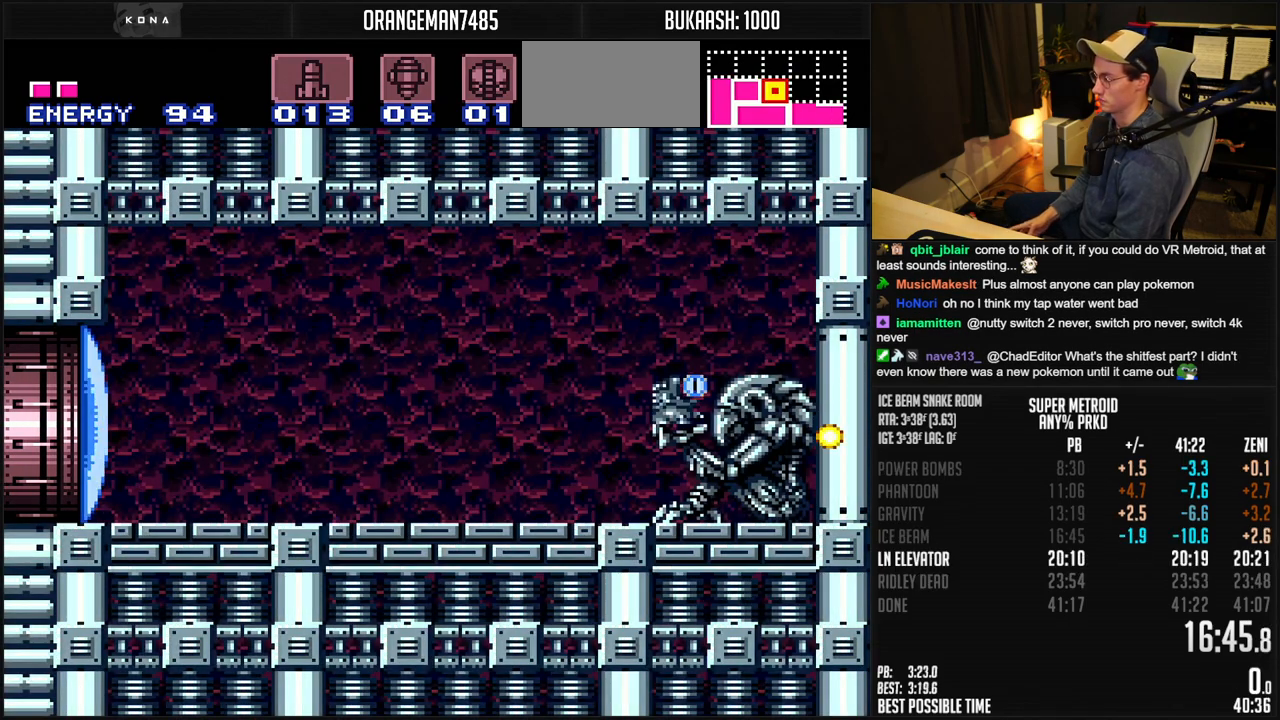
{"buttons": ["B", "DPAD_RIGHT"], "events": []}
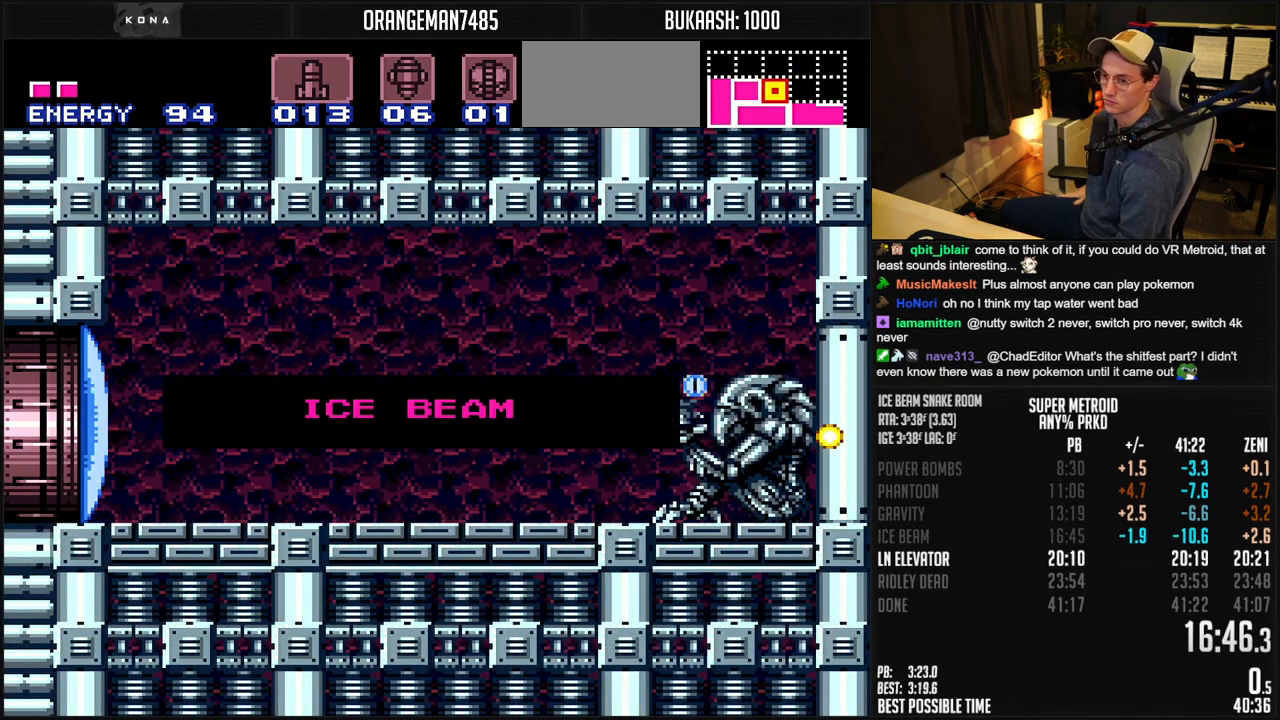
{"buttons": ["B", "DPAD_RIGHT"], "events": []}
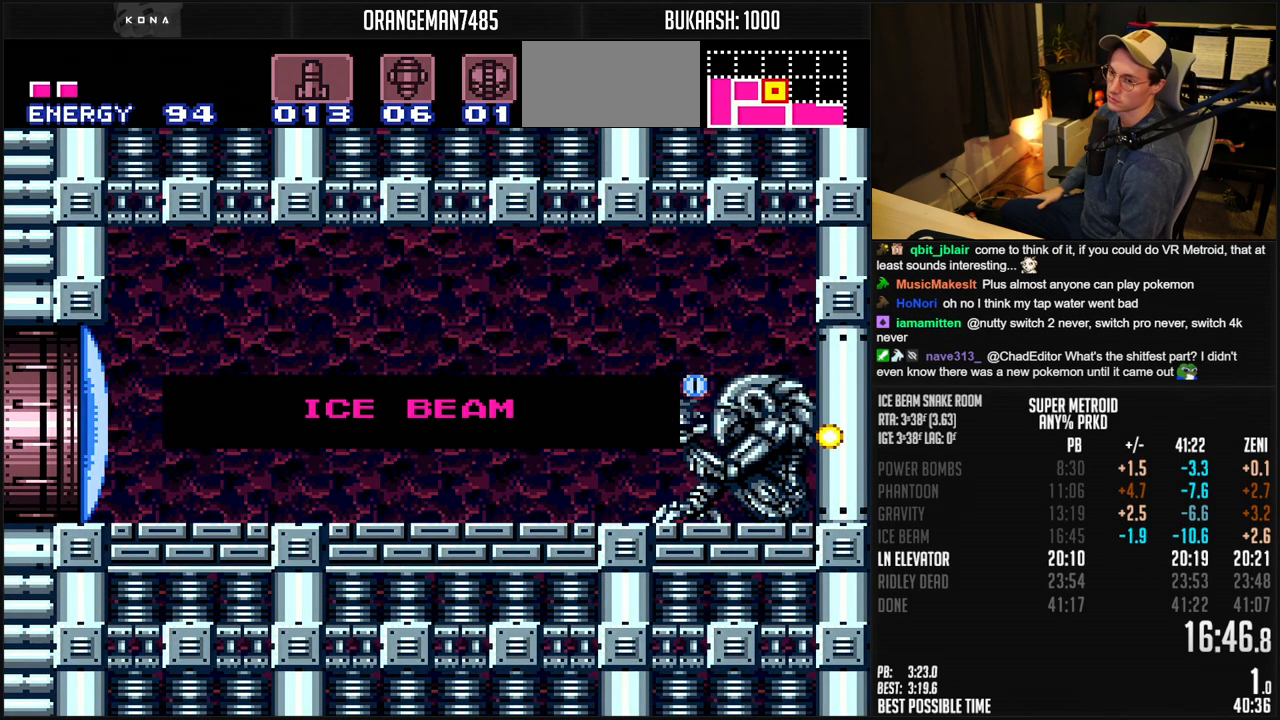
{"buttons": ["B", "DPAD_RIGHT"], "events": []}
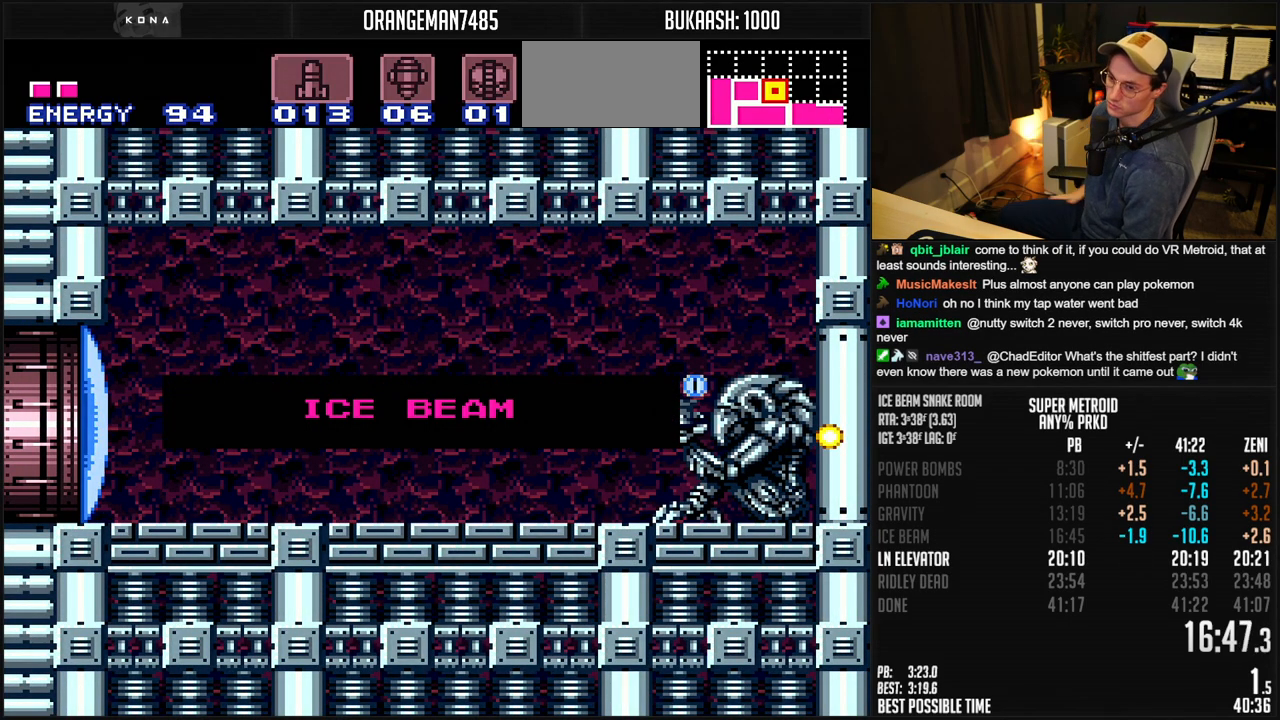
{"buttons": ["B", "DPAD_RIGHT"], "events": []}
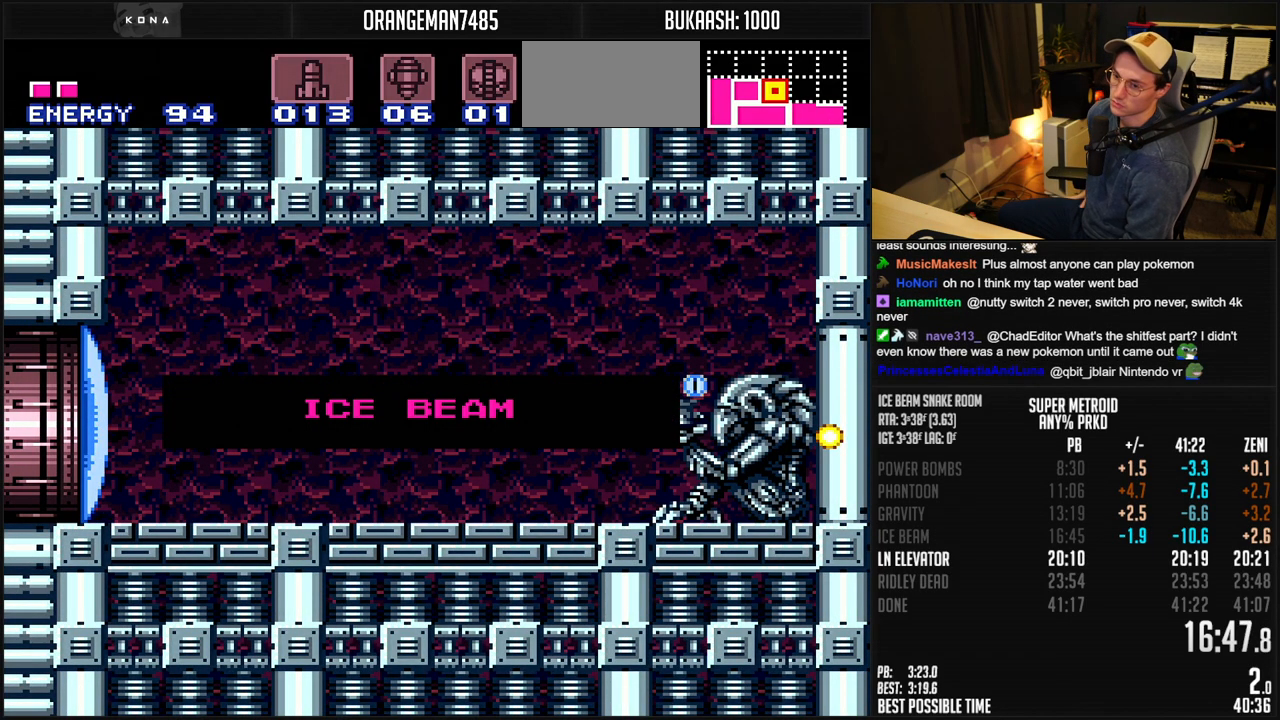
{"buttons": ["B", "DPAD_RIGHT"], "events": []}
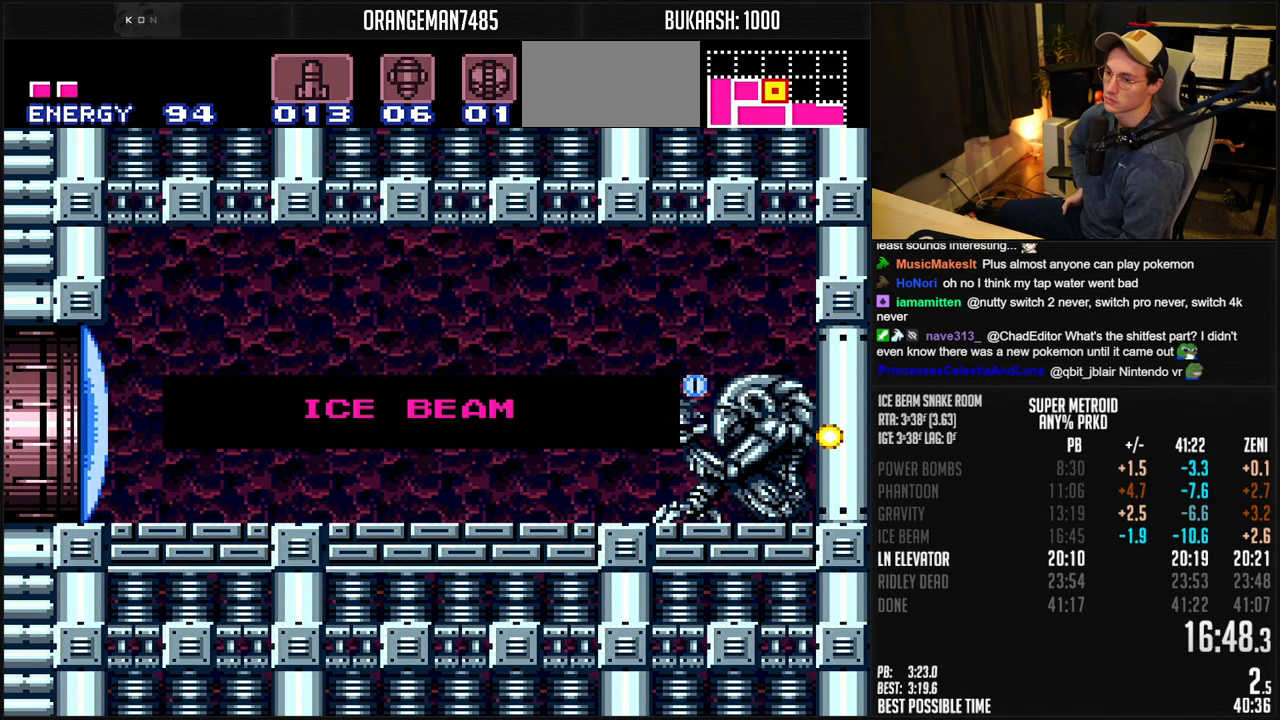
{"buttons": ["B", "DPAD_RIGHT"], "events": []}
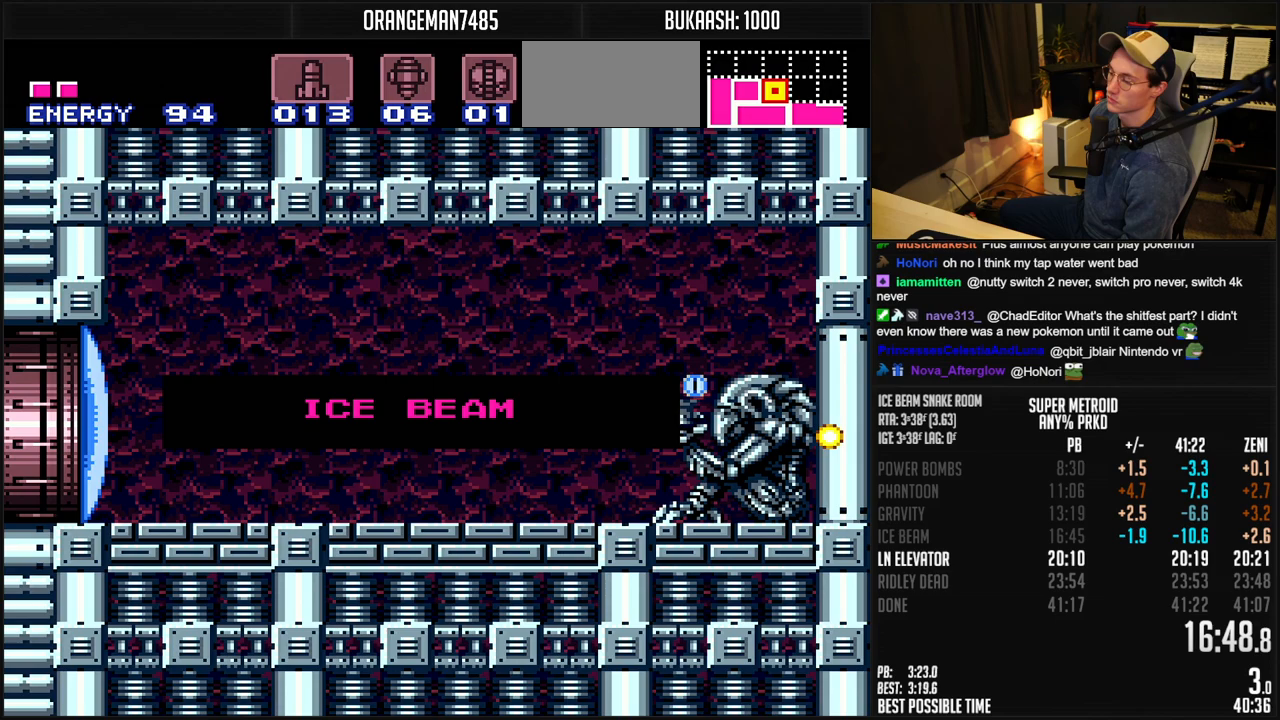
{"buttons": ["B", "DPAD_RIGHT"], "events": []}
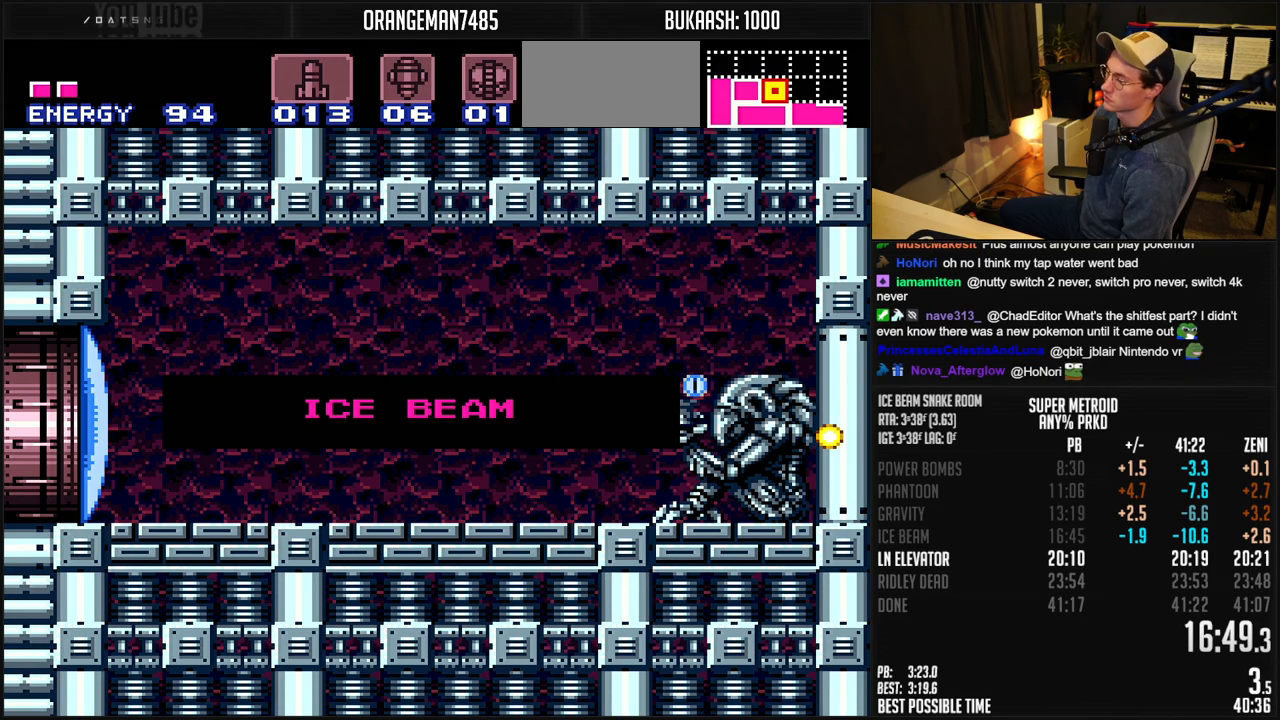
{"buttons": ["B", "DPAD_RIGHT"], "events": []}
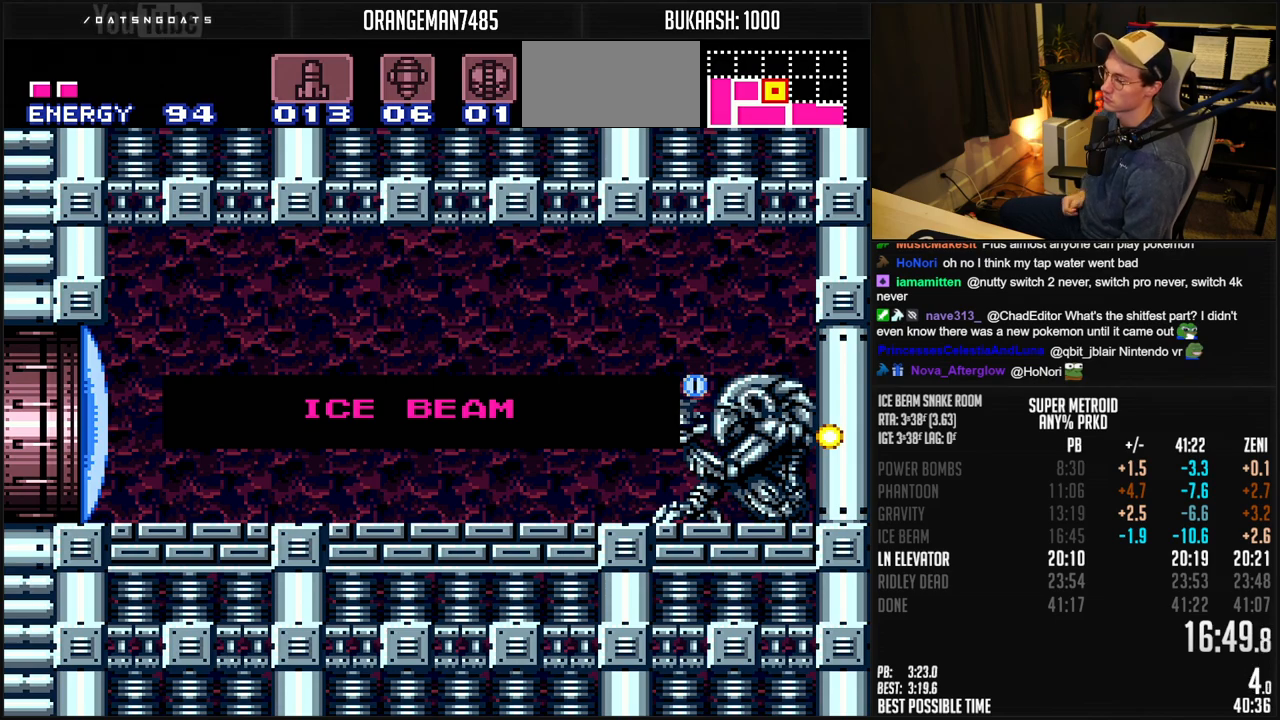
{"buttons": ["B", "DPAD_RIGHT"], "events": []}
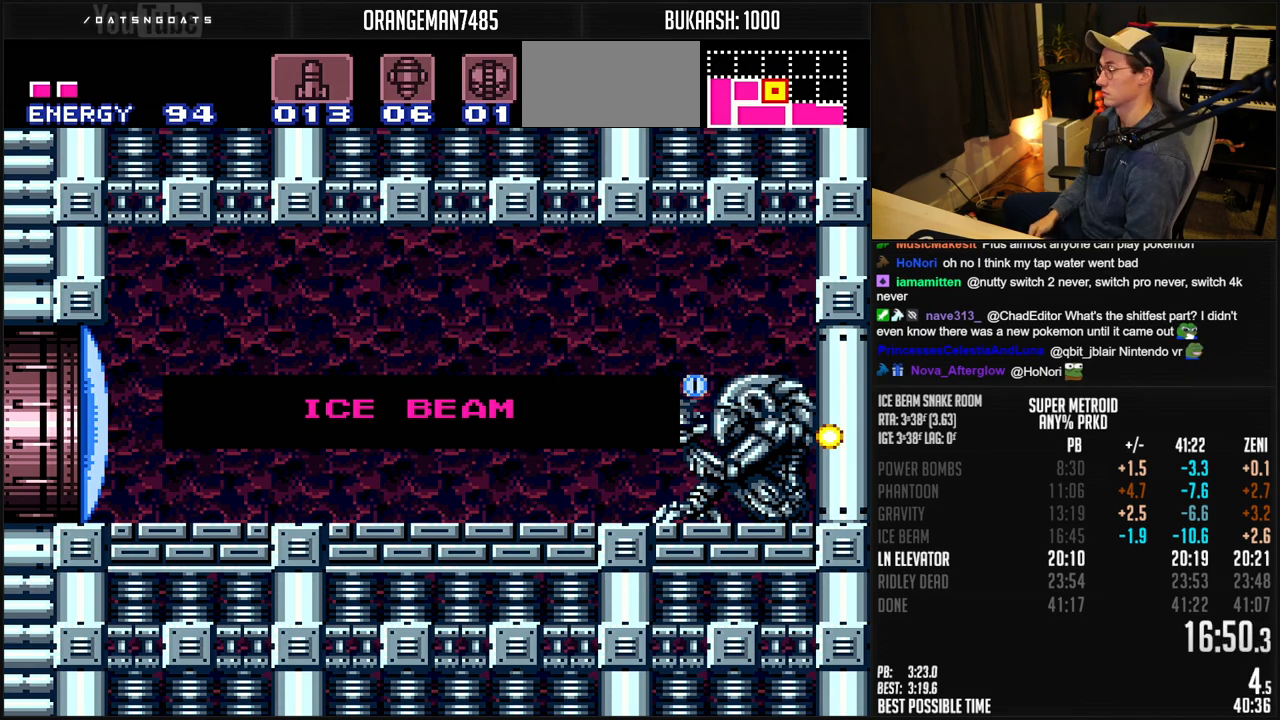
{"buttons": ["B", "DPAD_RIGHT"], "events": []}
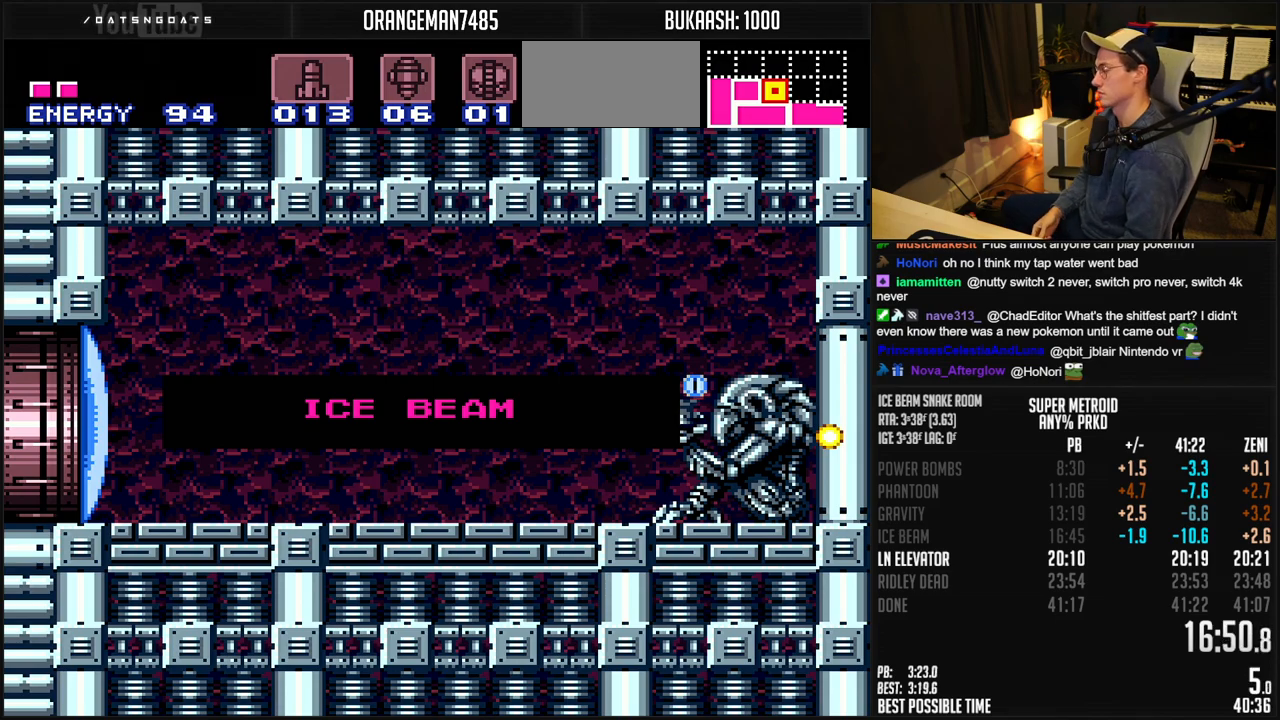
{"buttons": ["B", "DPAD_RIGHT"], "events": []}
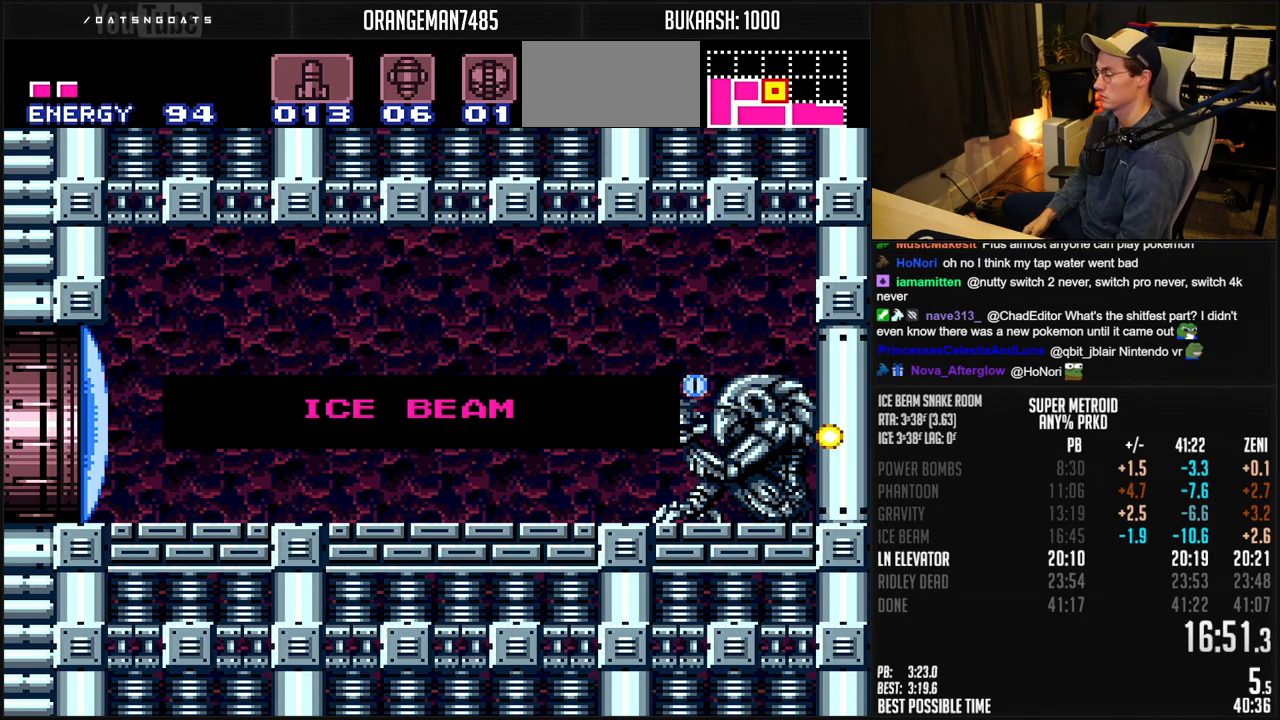
{"buttons": ["B", "DPAD_RIGHT"], "events": []}
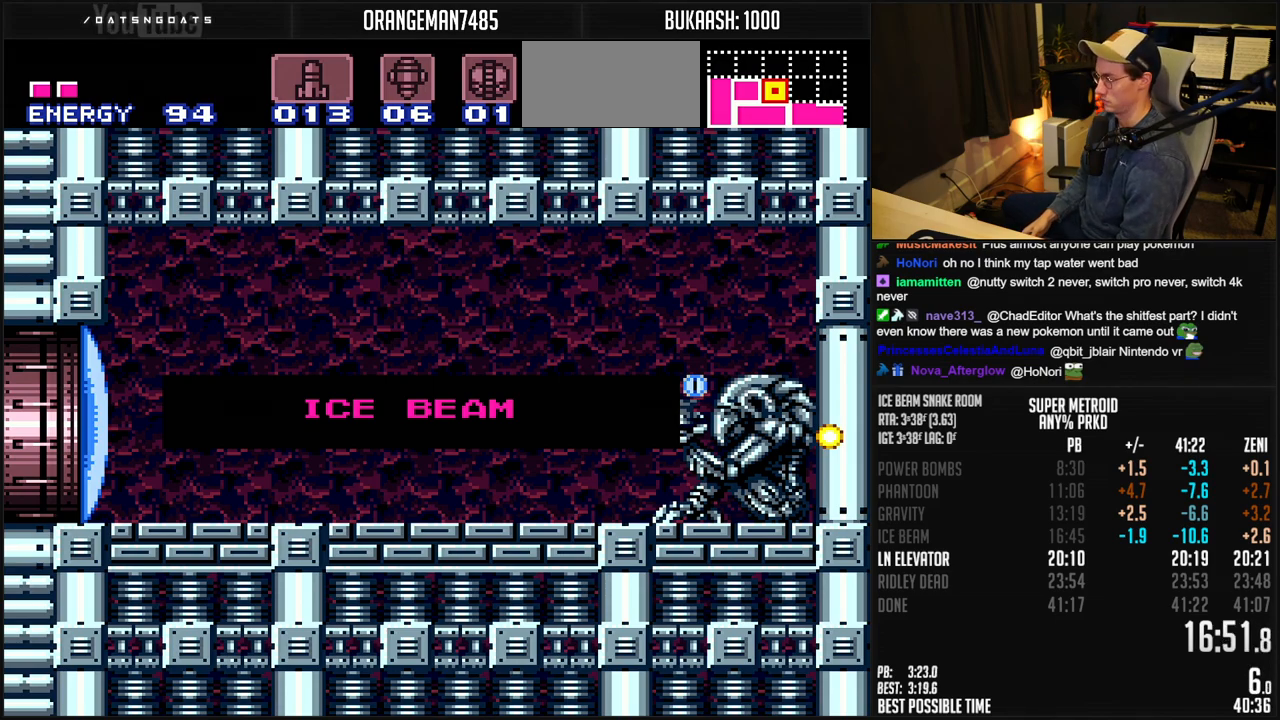
{"buttons": [], "events": [[283, "B", "up"], [283, "DPAD_RIGHT", "up"]]}
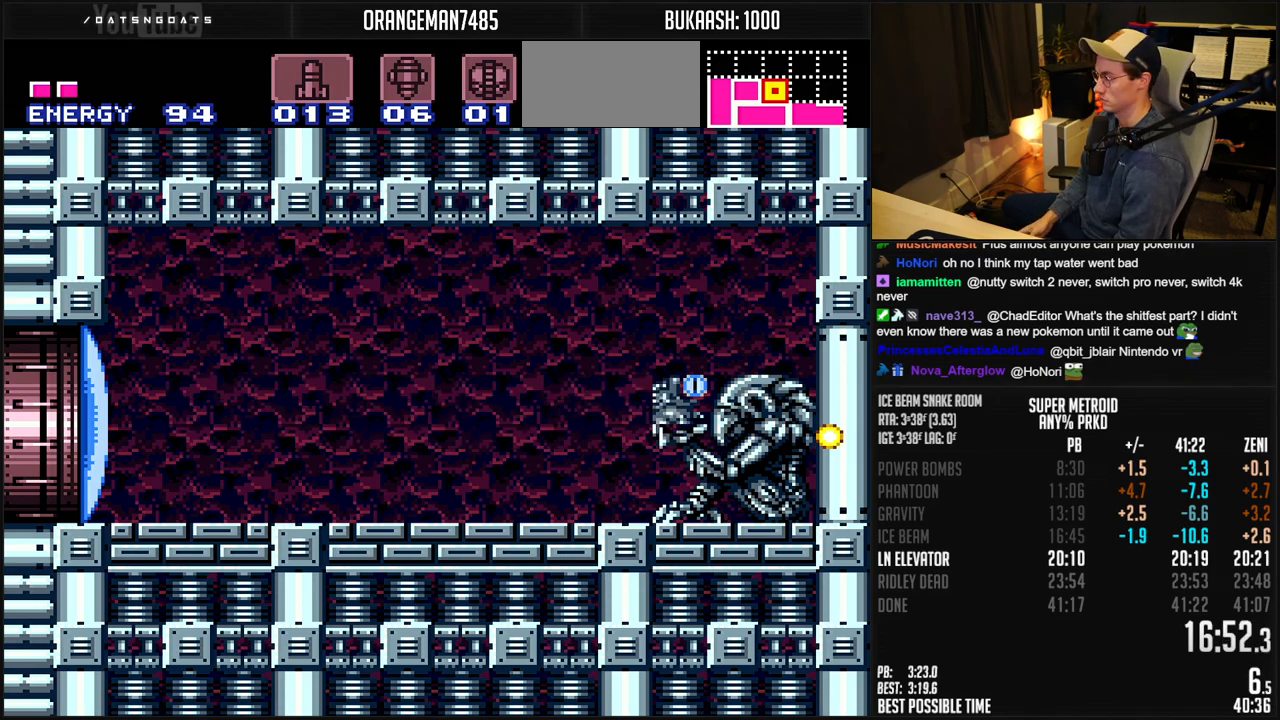
{"buttons": ["B", "DPAD_LEFT"], "events": [[100, "B", "down"], [100, "DPAD_LEFT", "down"], [300, "X", "down"], [350, "DPAD_LEFT", "up"], [400, "DPAD_LEFT", "down"], [400, "X", "up"]]}
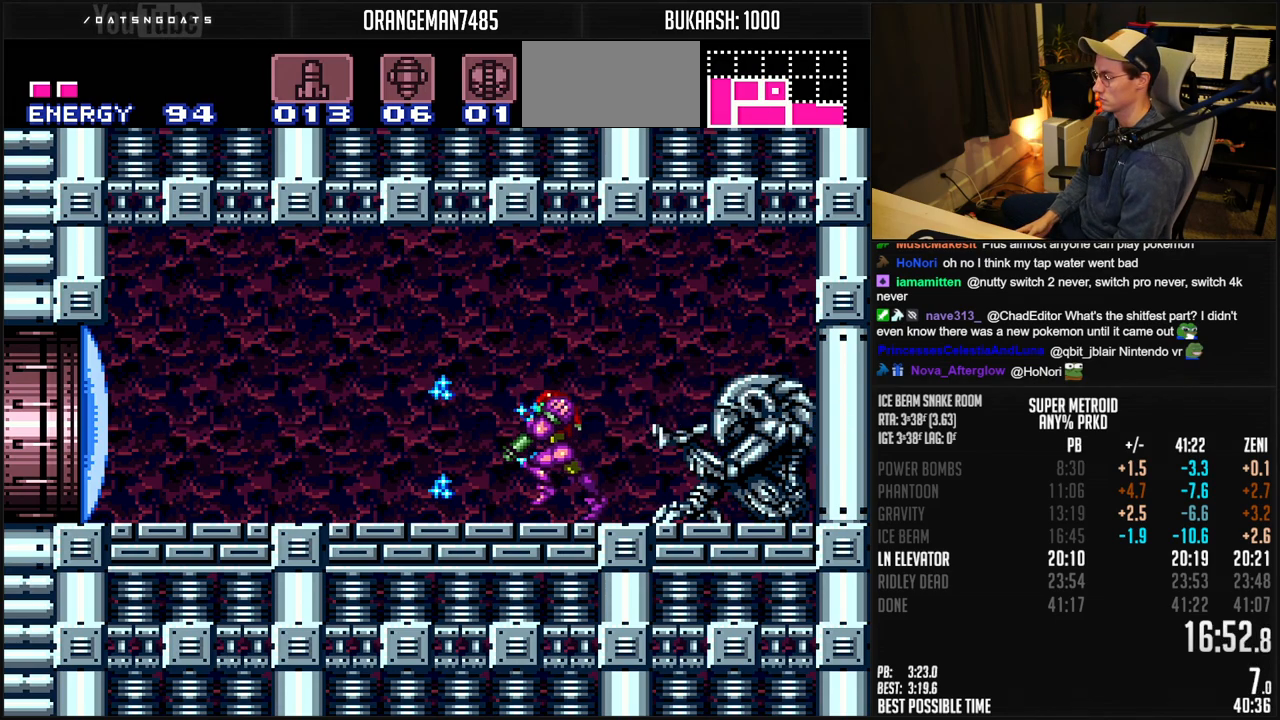
{"buttons": ["B", "DPAD_LEFT"], "events": []}
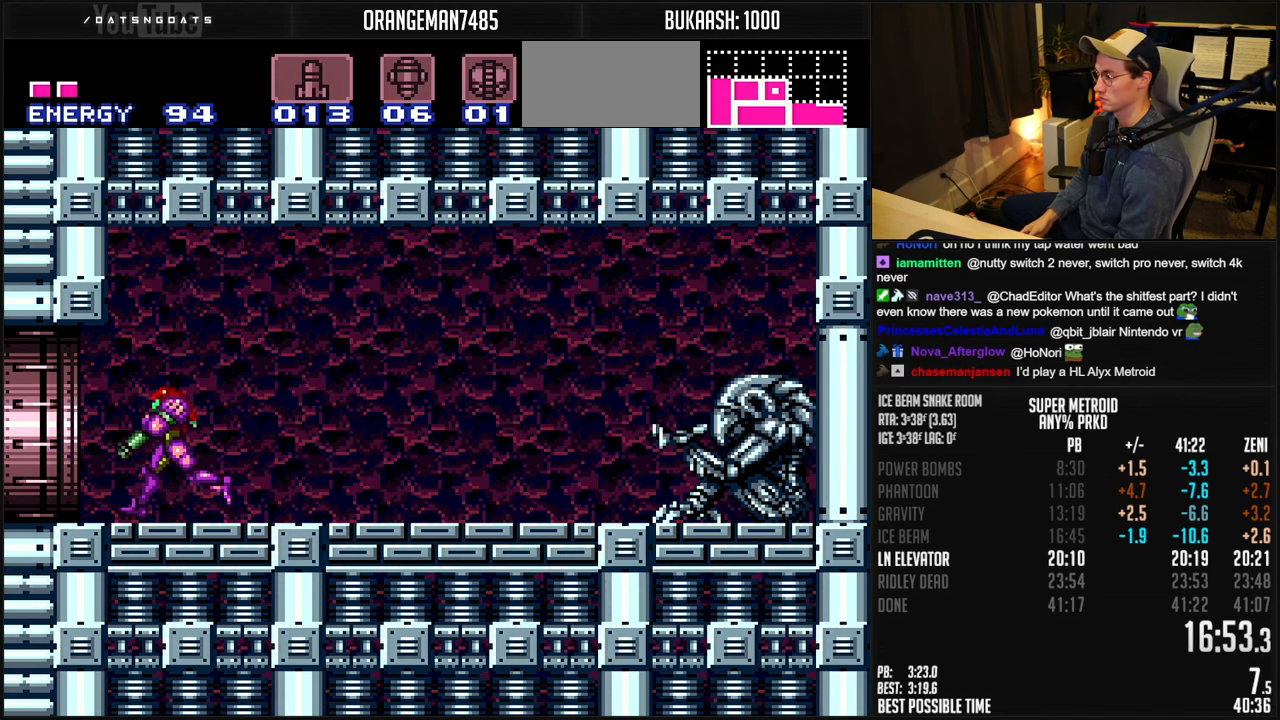
{"buttons": ["B", "DPAD_LEFT"], "events": []}
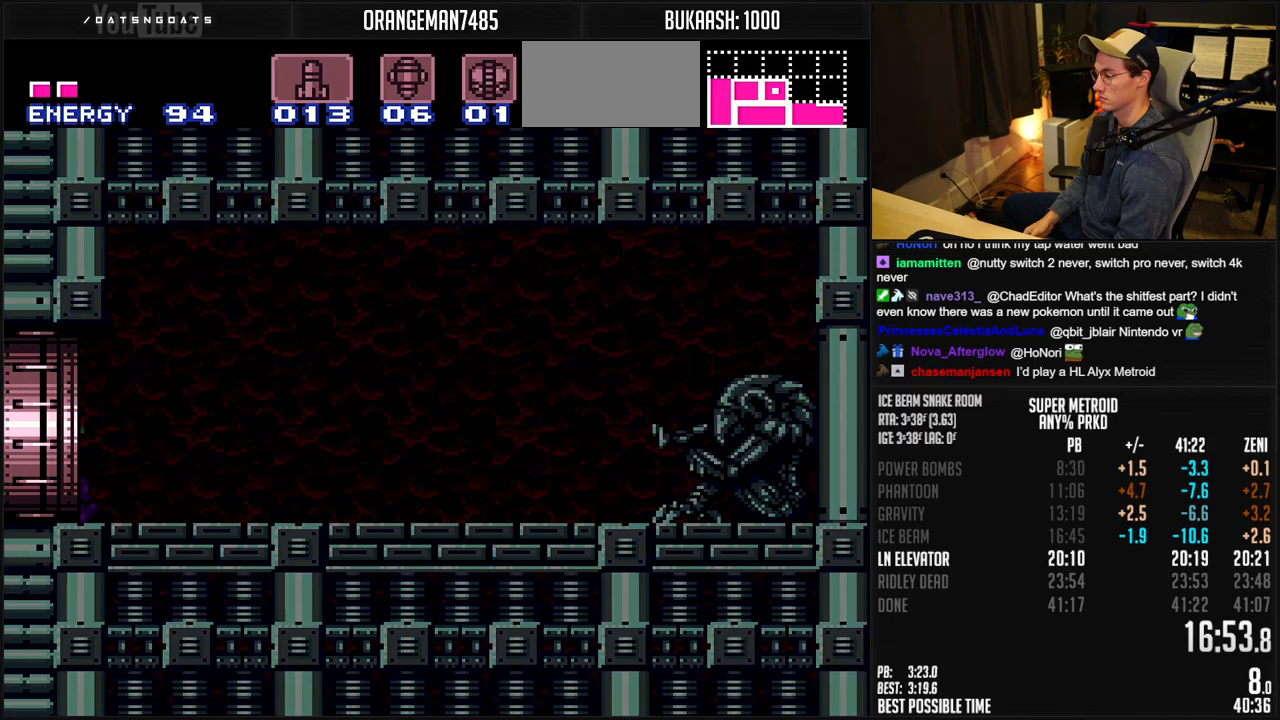
{"buttons": ["B", "DPAD_LEFT"], "events": []}
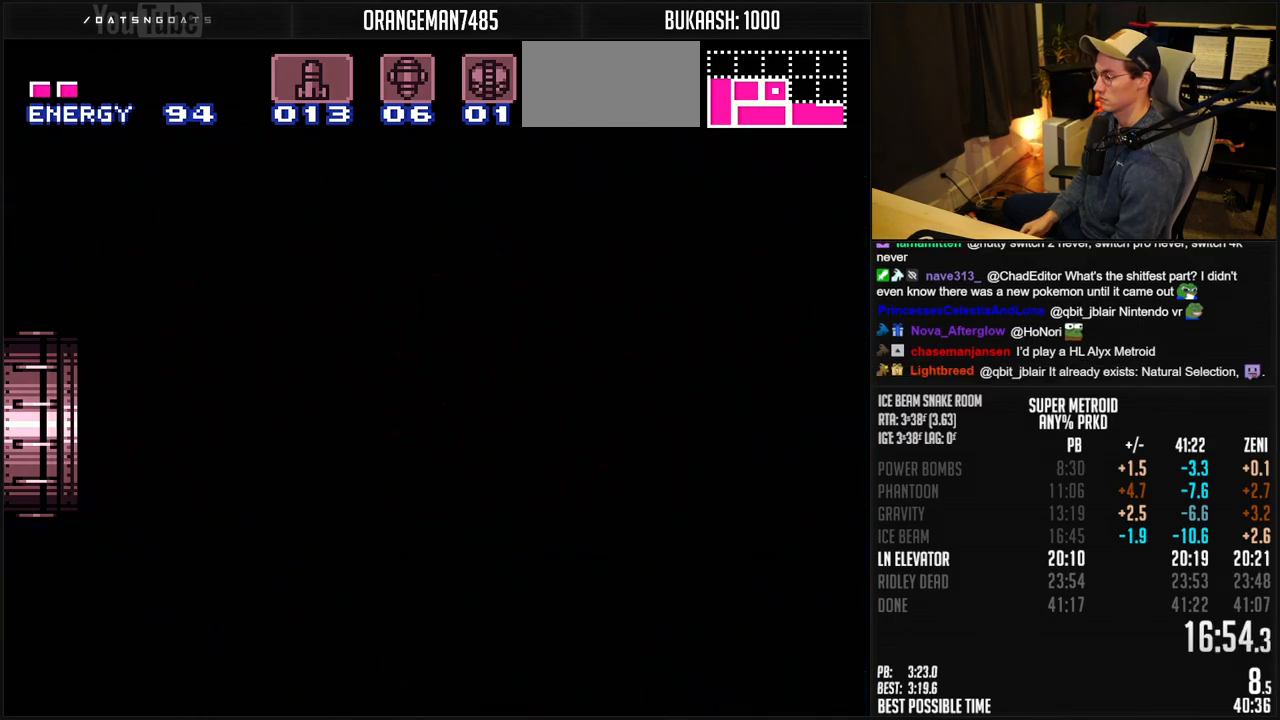
{"buttons": ["B", "DPAD_LEFT"], "events": [[50, "B", "up"], [50, "DPAD_LEFT", "up"], [100, "B", "down"], [100, "DPAD_LEFT", "down"], [250, "DPAD_LEFT", "up"], [350, "DPAD_LEFT", "down"]]}
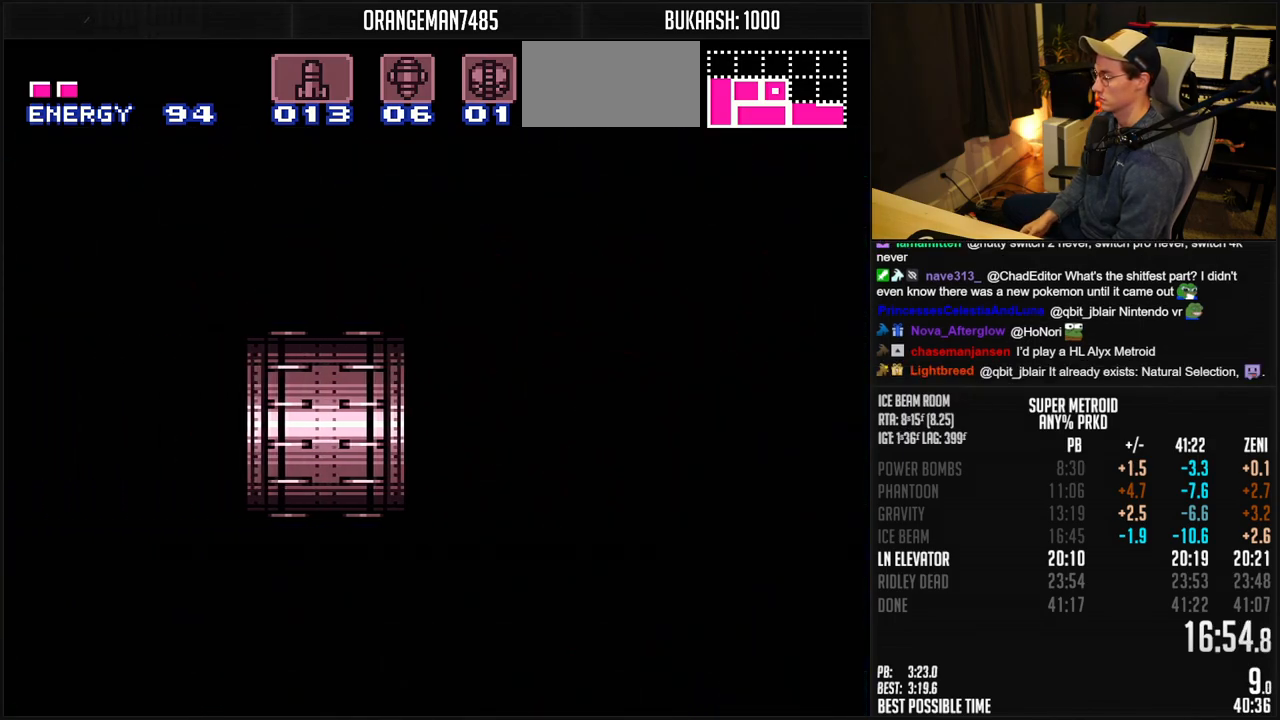
{"buttons": ["B", "X", "DPAD_LEFT"], "events": [[50, "R1", "down"], [133, "R1", "up"], [350, "X", "down"]]}
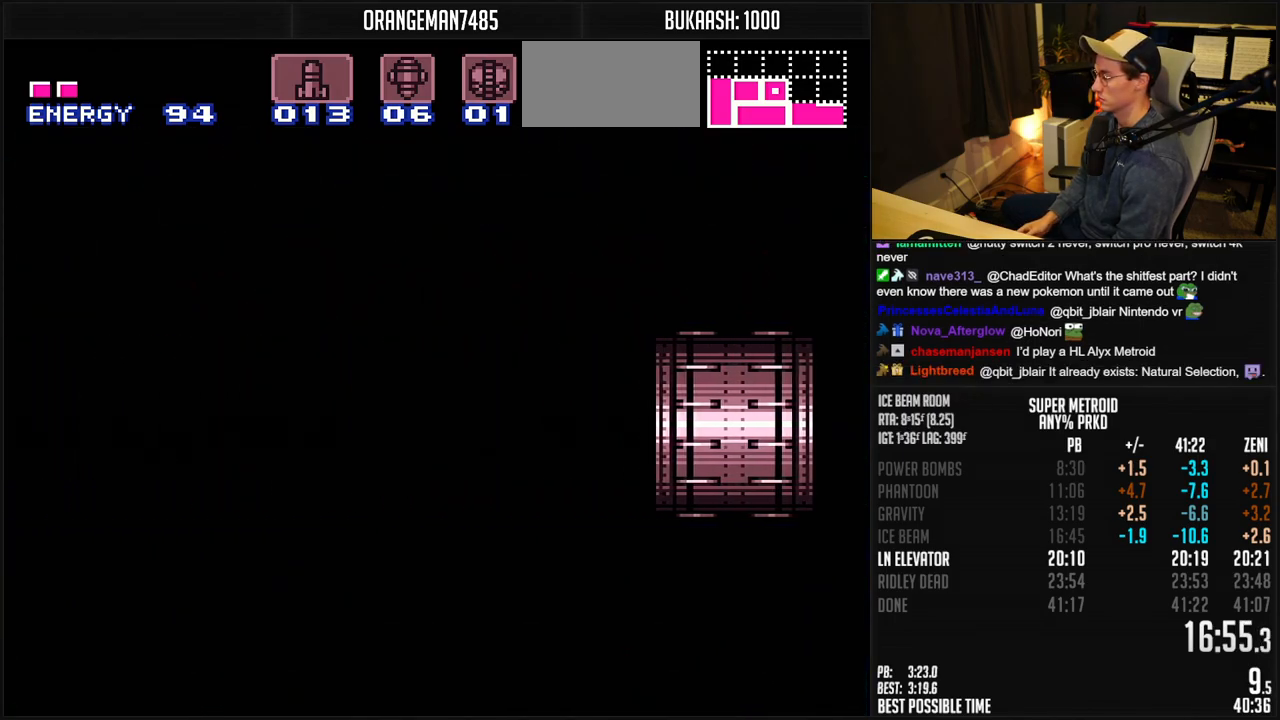
{"buttons": ["B", "X", "DPAD_LEFT"], "events": []}